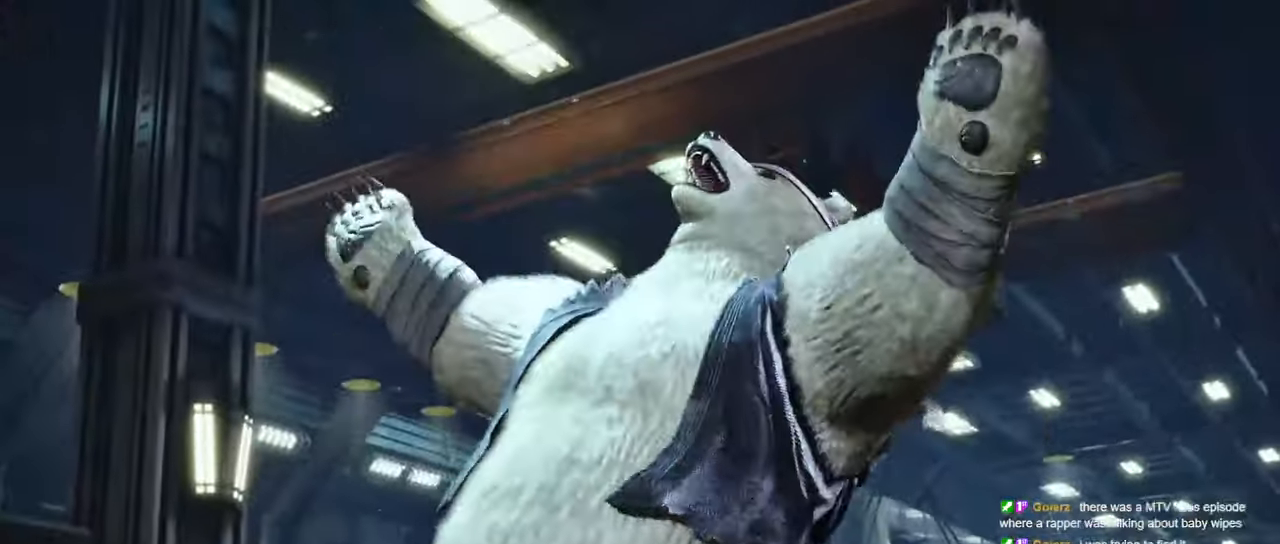
Gameplay with a controller (arcade stick); each line is a JSON object with the inputs held at the frame after it. "events" lists button and stick changes between this image and that frame as [ms after this image, input, new state], when the widget could be followed in between. Not read: L3 R3.
{"buttons": ["START"], "left_stick": "center", "events": [[417, "START", "down"]]}
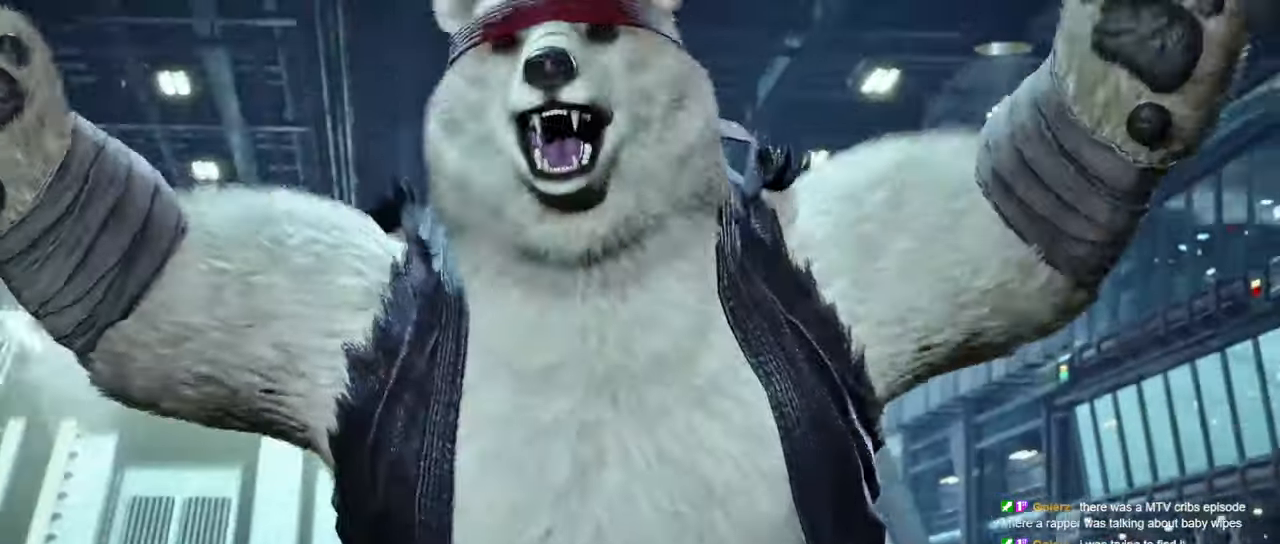
{"buttons": [], "left_stick": "center", "events": [[84, "START", "up"], [200, "START", "down"], [384, "START", "up"]]}
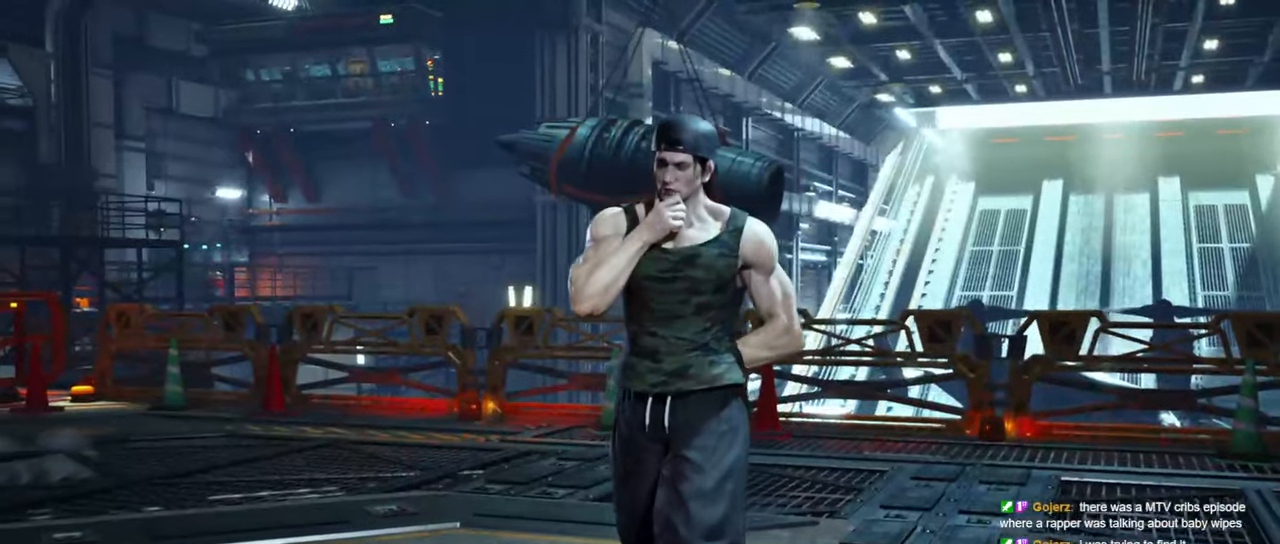
{"buttons": [], "left_stick": "center", "events": []}
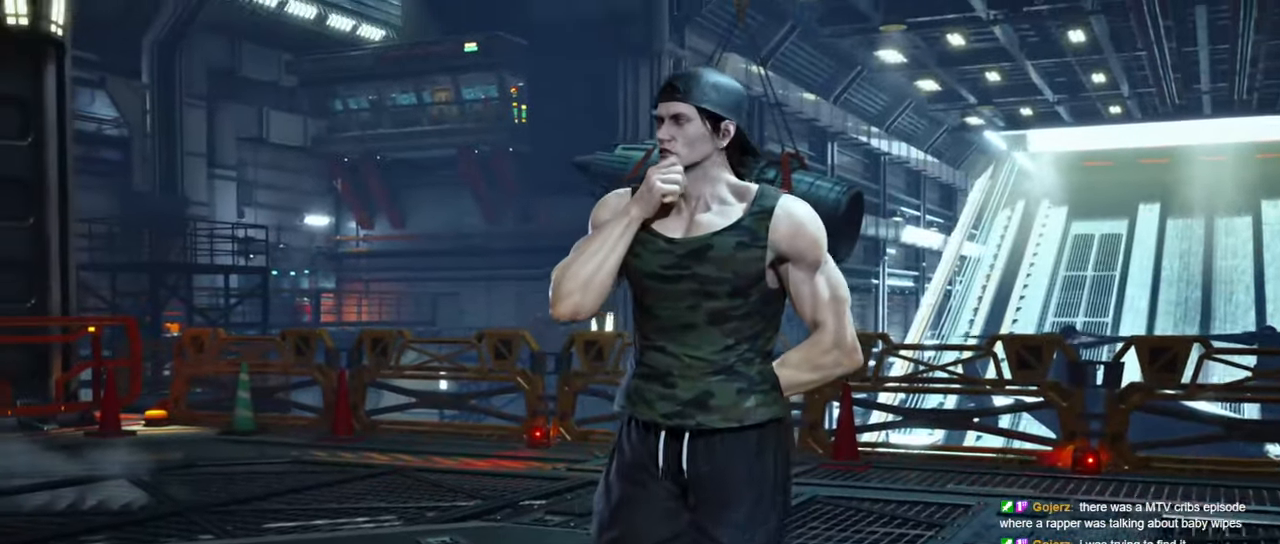
{"buttons": [], "left_stick": "center", "events": []}
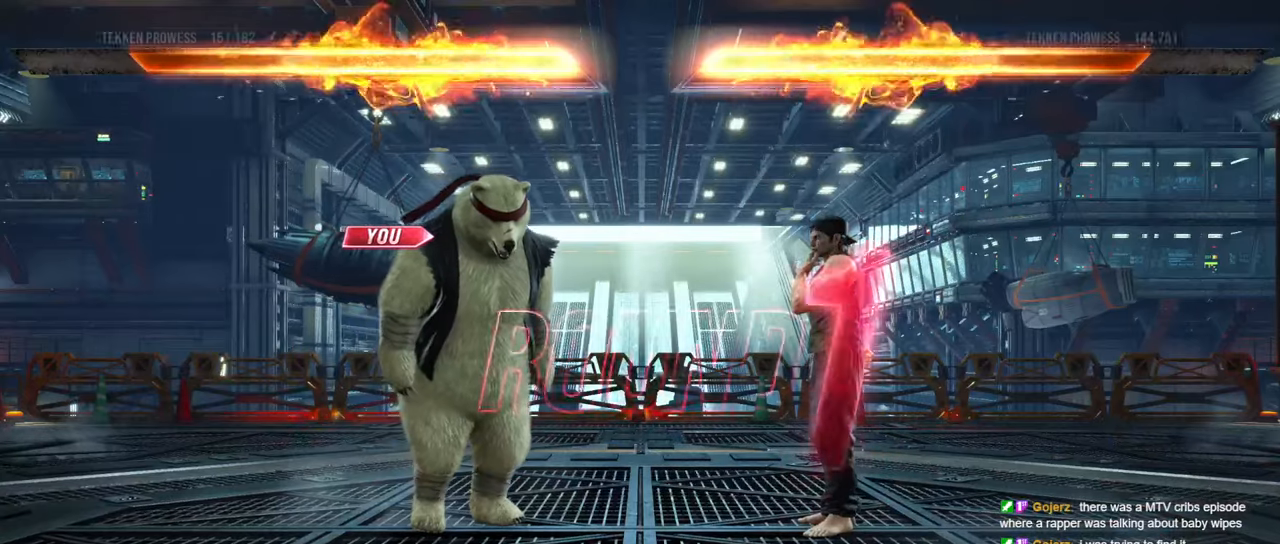
{"buttons": [], "left_stick": "center", "events": []}
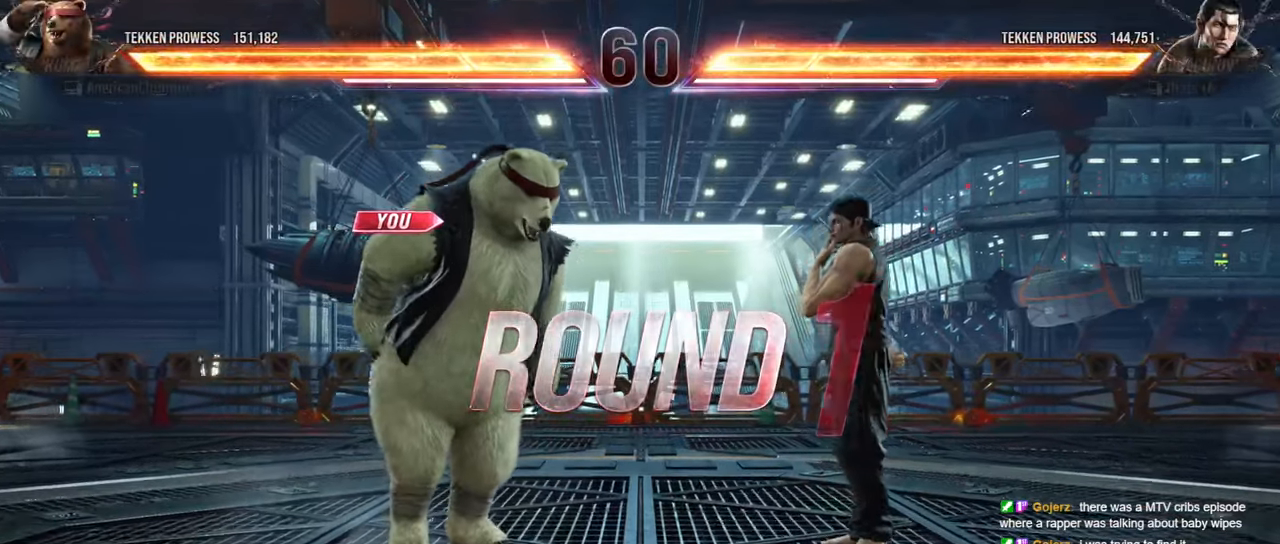
{"buttons": [], "left_stick": "center", "events": []}
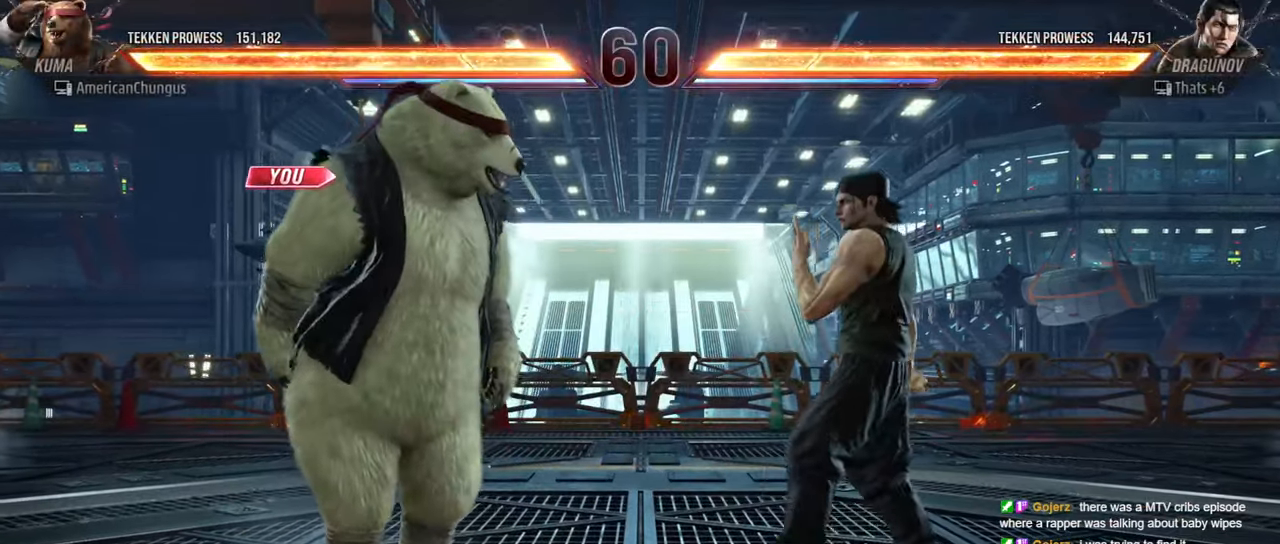
{"buttons": [], "left_stick": "center", "events": []}
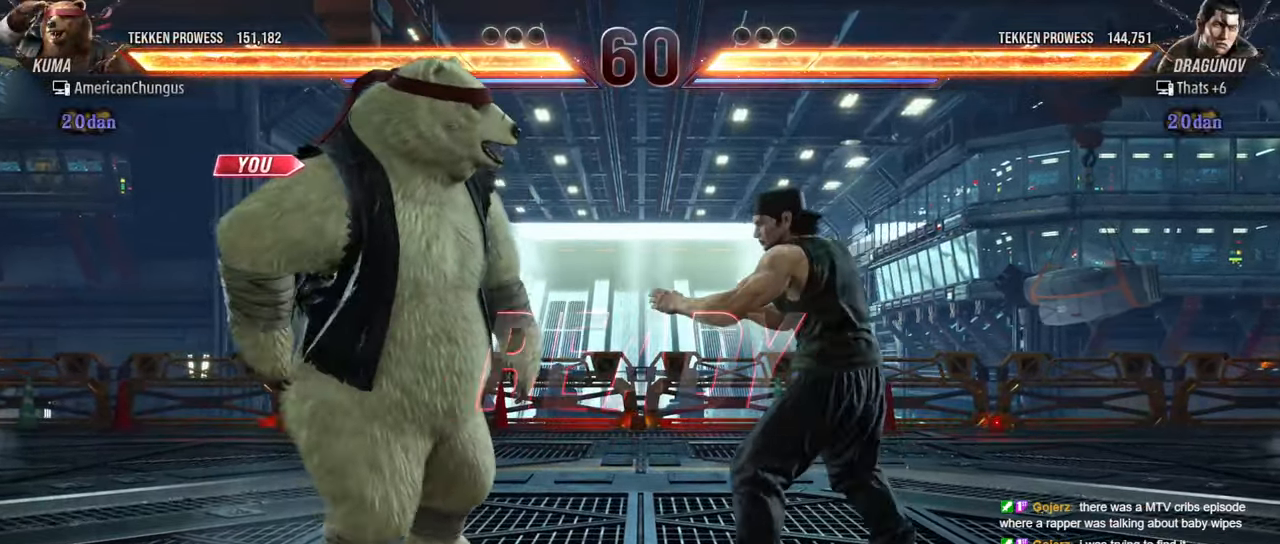
{"buttons": [], "left_stick": "center", "events": []}
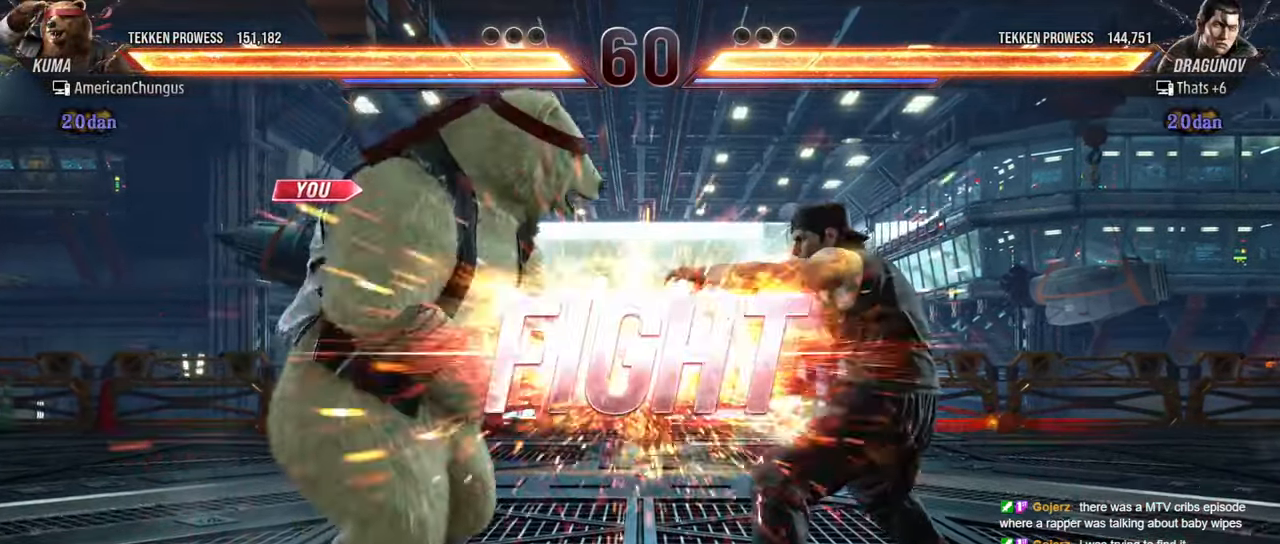
{"buttons": [], "left_stick": "left", "events": [[450, "left_stick", "left"]]}
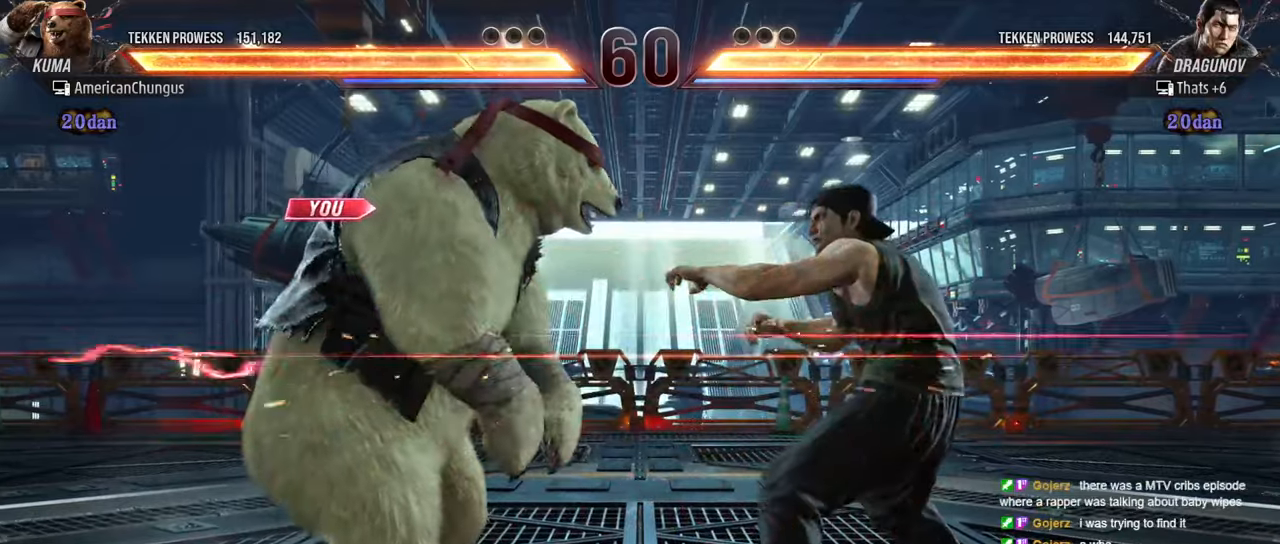
{"buttons": [], "left_stick": "center", "events": [[50, "left_stick", "center"], [133, "left_stick", "left"], [434, "left_stick", "center"]]}
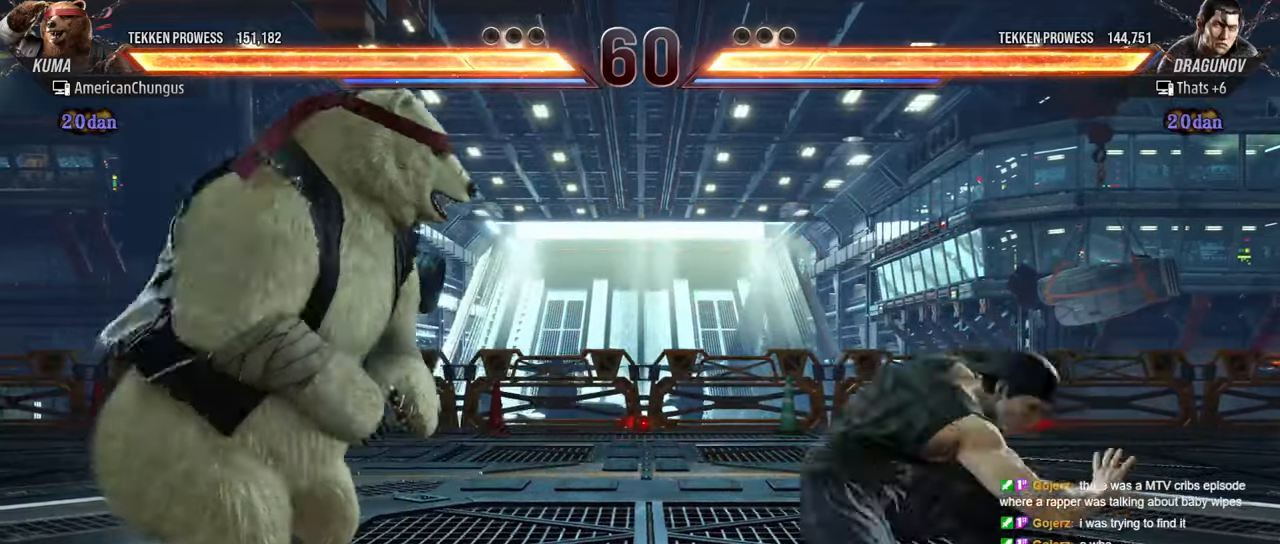
{"buttons": ["TRIANGLE"], "left_stick": "center", "events": [[334, "SQUARE", "down"], [418, "SQUARE", "up"], [451, "TRIANGLE", "down"]]}
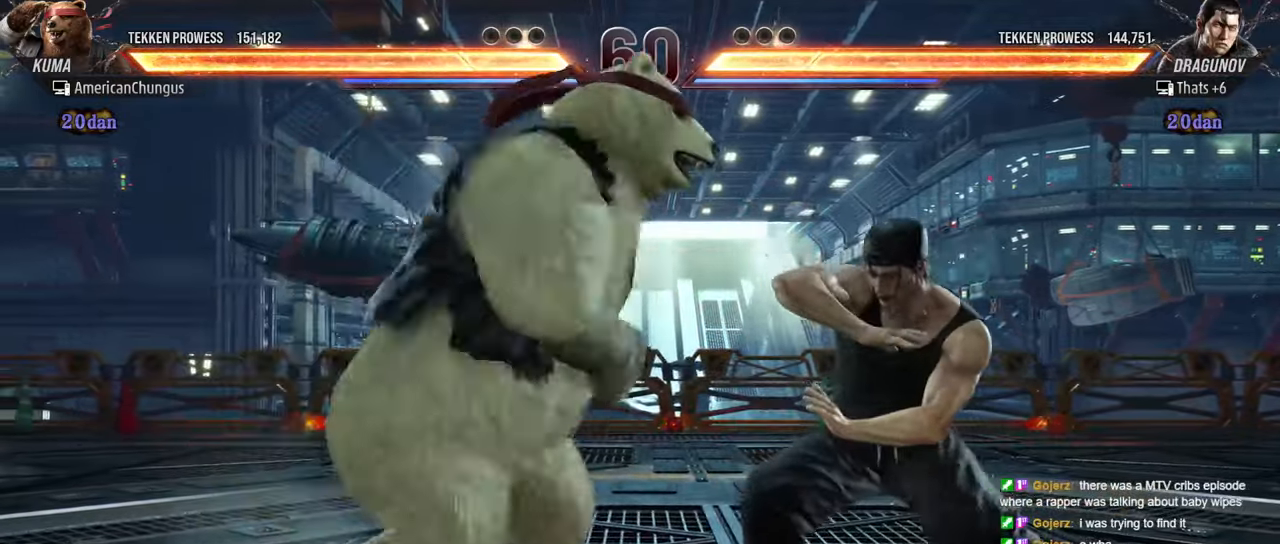
{"buttons": [], "left_stick": "center", "events": [[50, "TRIANGLE", "up"]]}
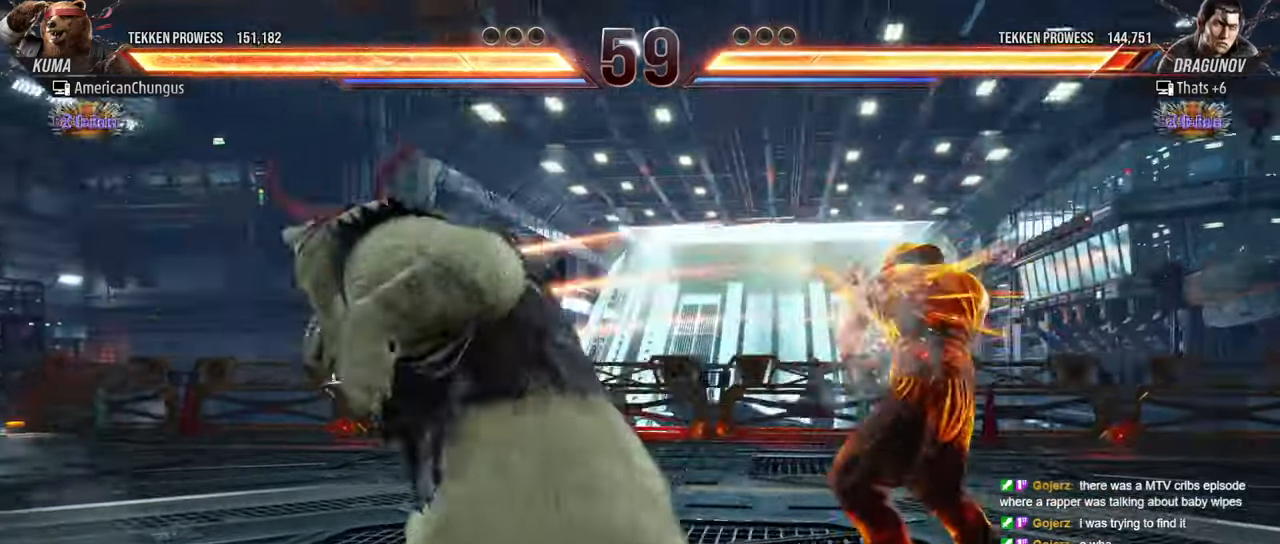
{"buttons": [], "left_stick": "left", "events": [[267, "left_stick", "left"], [367, "left_stick", "center"], [451, "left_stick", "left"]]}
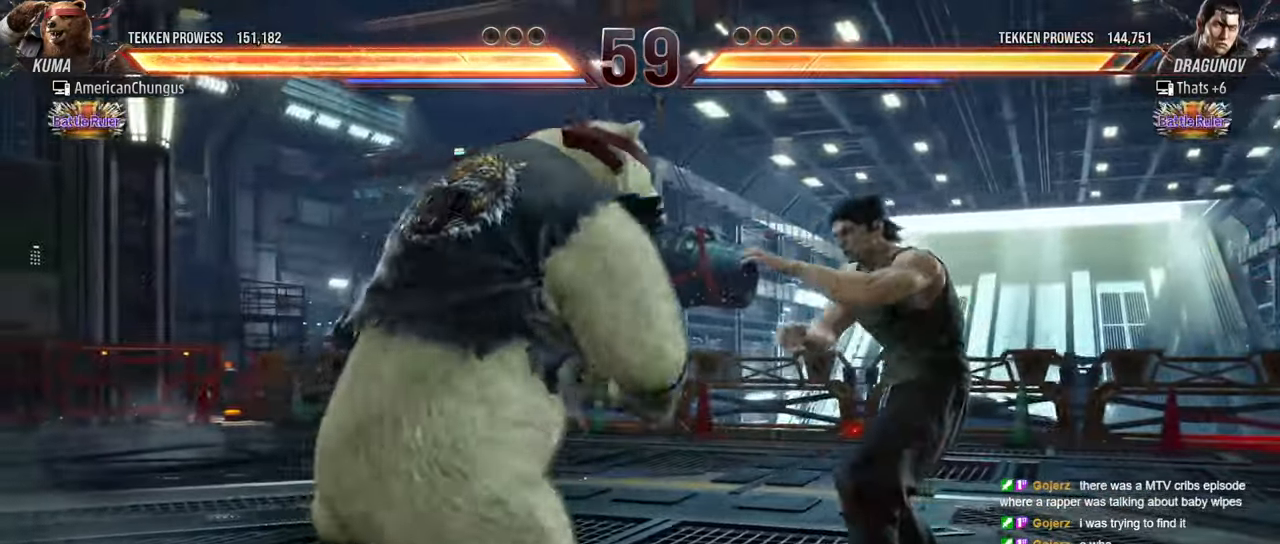
{"buttons": [], "left_stick": "center", "events": [[217, "left_stick", "center"], [350, "left_stick", "left"], [467, "left_stick", "center"]]}
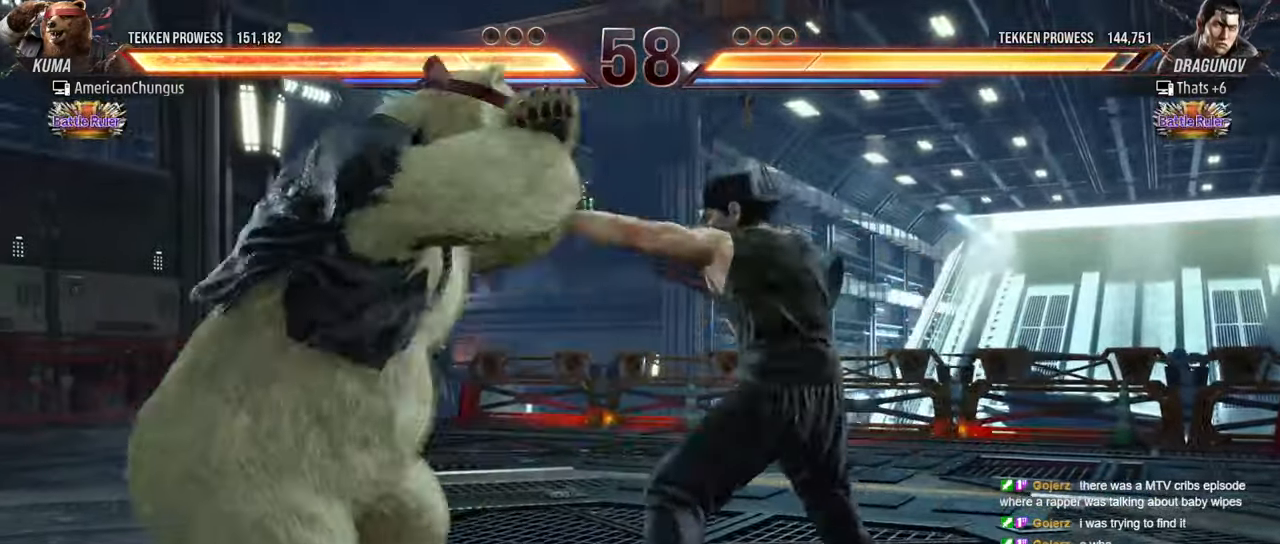
{"buttons": [], "left_stick": "left", "events": [[34, "left_stick", "left"], [201, "left_stick", "center"], [301, "left_stick", "left"], [401, "left_stick", "center"], [468, "left_stick", "left"]]}
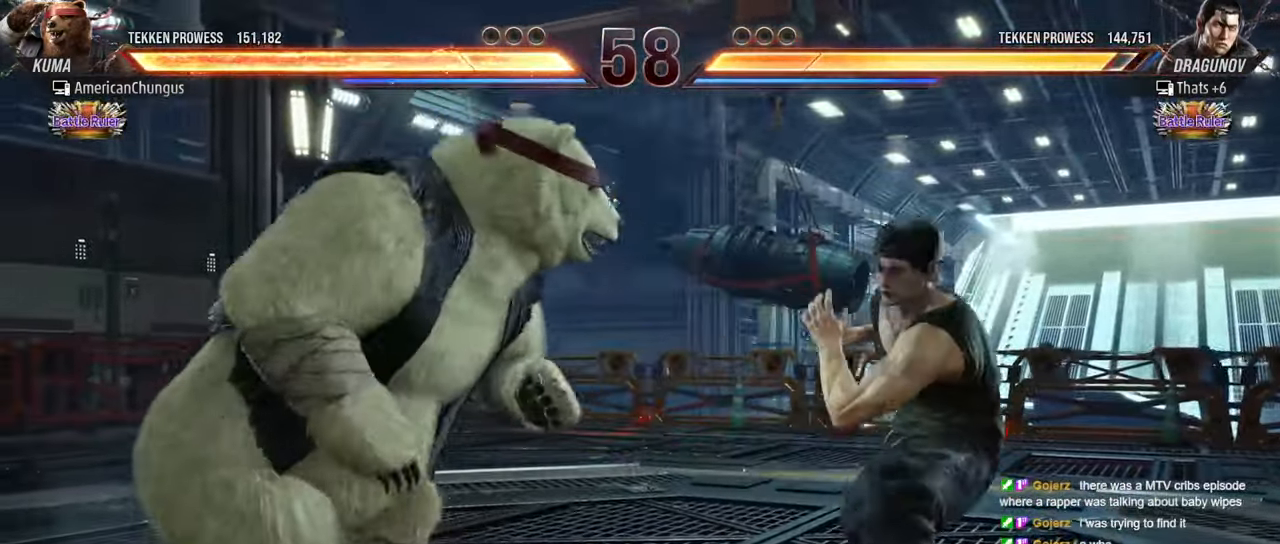
{"buttons": [], "left_stick": "left", "events": [[200, "left_stick", "center"], [300, "left_stick", "left"], [417, "left_stick", "center"], [467, "left_stick", "left"]]}
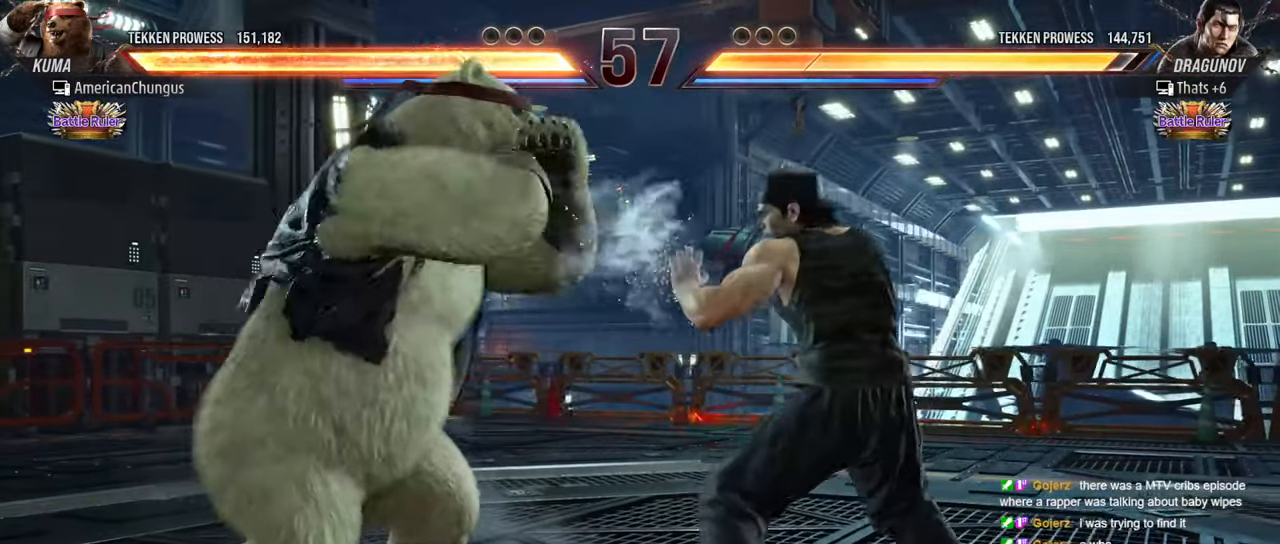
{"buttons": [], "left_stick": "left", "events": [[84, "left_stick", "center"], [167, "left_stick", "left"]]}
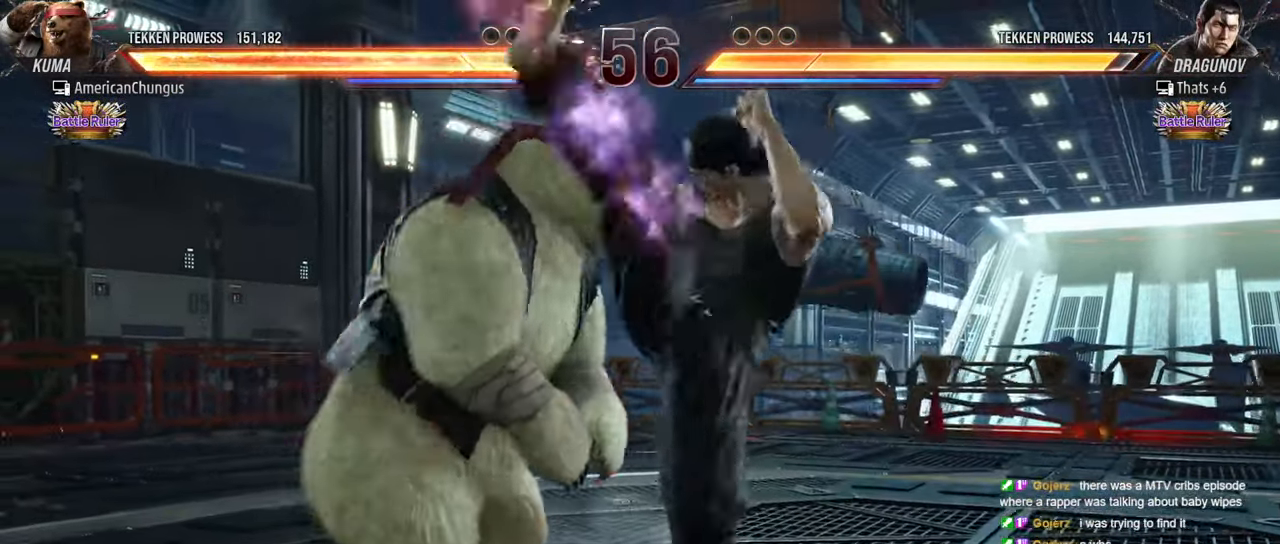
{"buttons": [], "left_stick": "center", "events": [[234, "left_stick", "center"], [400, "left_stick", "left"], [500, "left_stick", "center"]]}
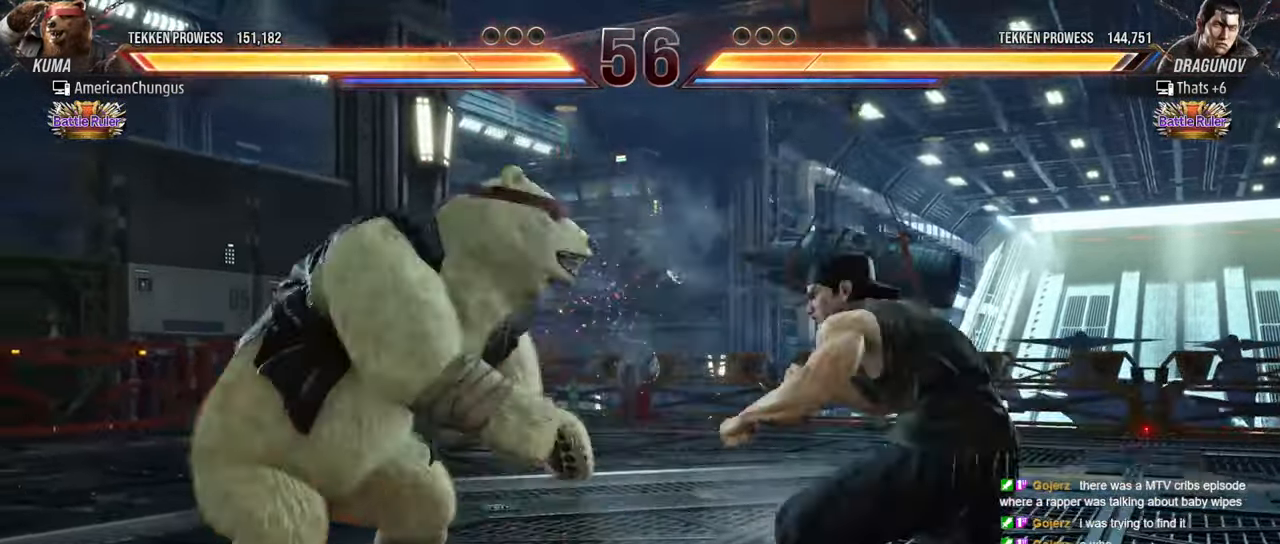
{"buttons": [], "left_stick": "left", "events": [[67, "left_stick", "left"]]}
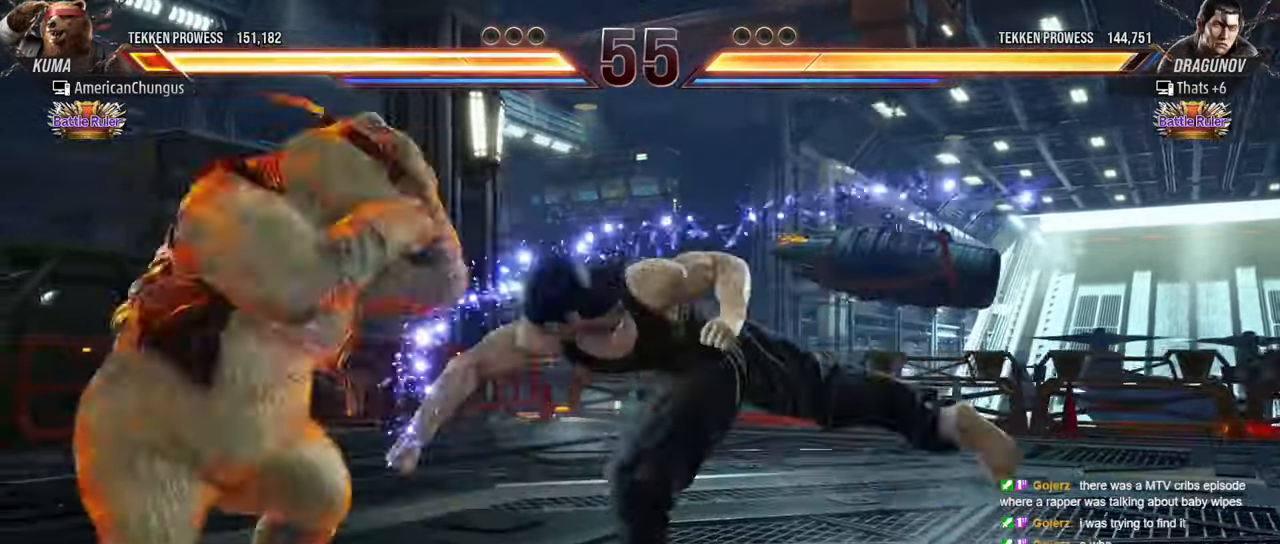
{"buttons": [], "left_stick": "center", "events": [[117, "left_stick", "center"]]}
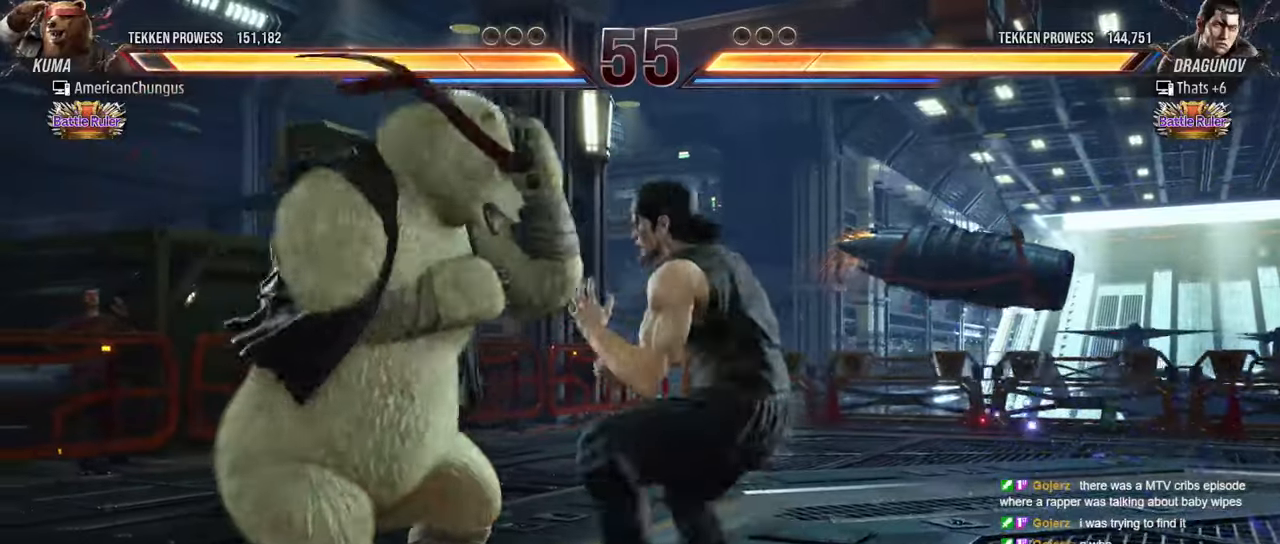
{"buttons": [], "left_stick": "left", "events": [[17, "left_stick", "left"], [117, "left_stick", "center"], [183, "left_stick", "left"]]}
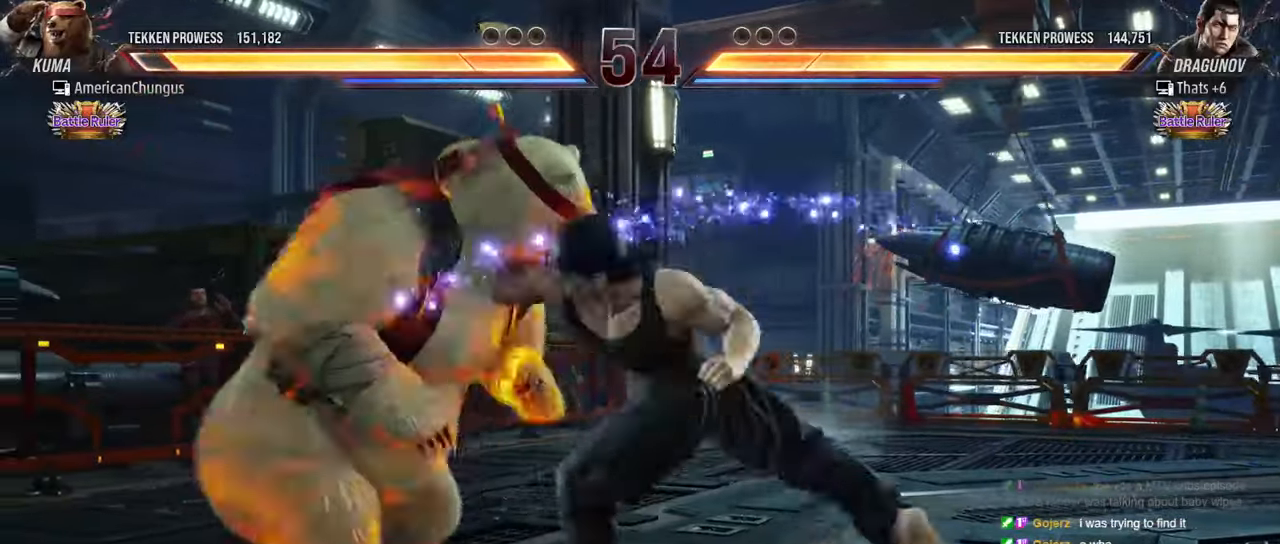
{"buttons": [], "left_stick": "center", "events": [[267, "left_stick", "center"]]}
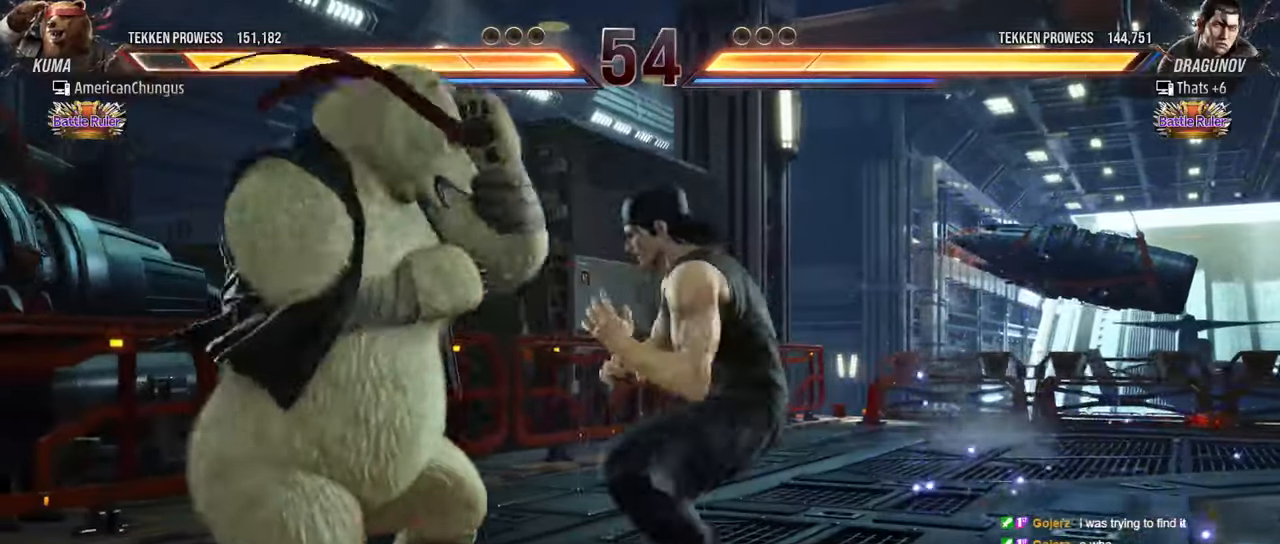
{"buttons": [], "left_stick": "left", "events": [[33, "left_stick", "left"], [133, "left_stick", "center"], [217, "left_stick", "left"]]}
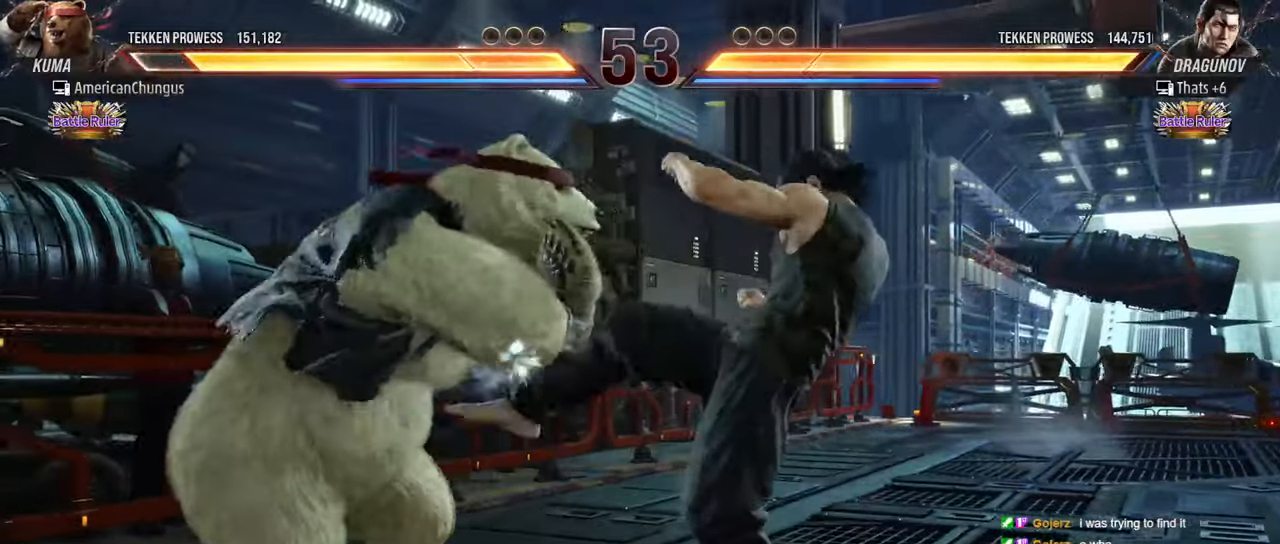
{"buttons": [], "left_stick": "center", "events": [[418, "left_stick", "center"]]}
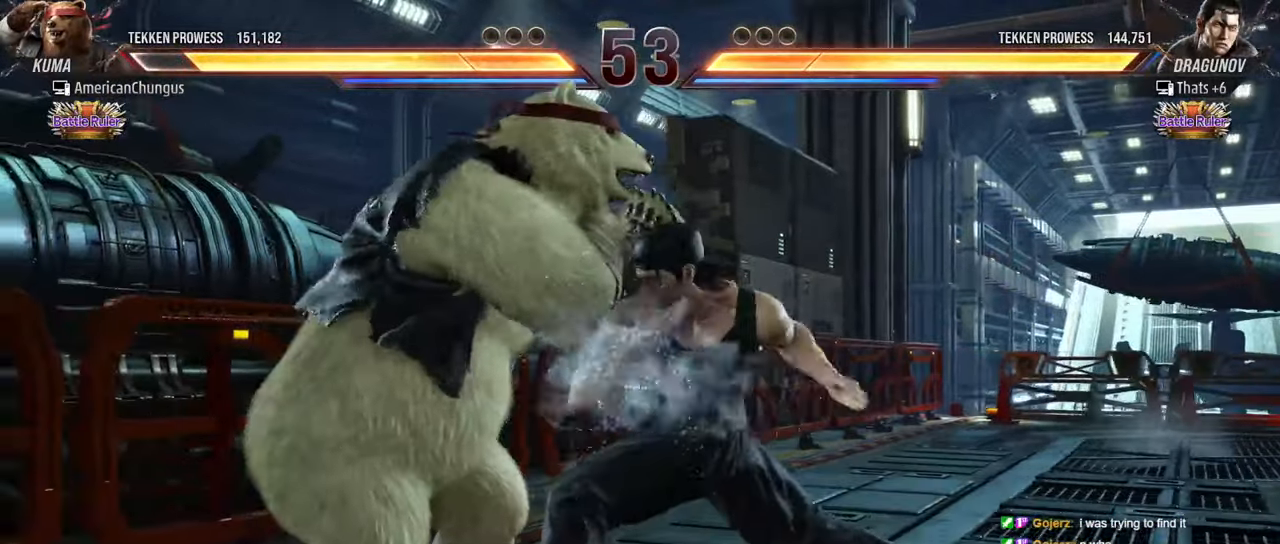
{"buttons": ["SQUARE"], "left_stick": "center", "events": [[83, "left_stick", "left"], [300, "left_stick", "center"], [467, "SQUARE", "down"]]}
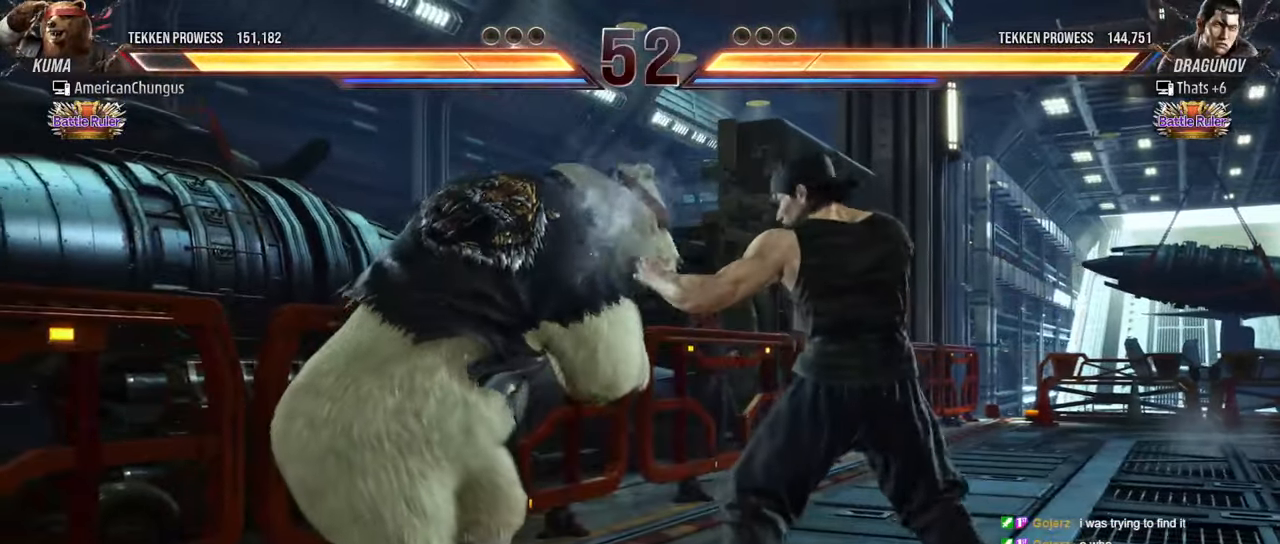
{"buttons": [], "left_stick": "center", "events": [[50, "SQUARE", "up"], [117, "TRIANGLE", "down"], [234, "TRIANGLE", "up"]]}
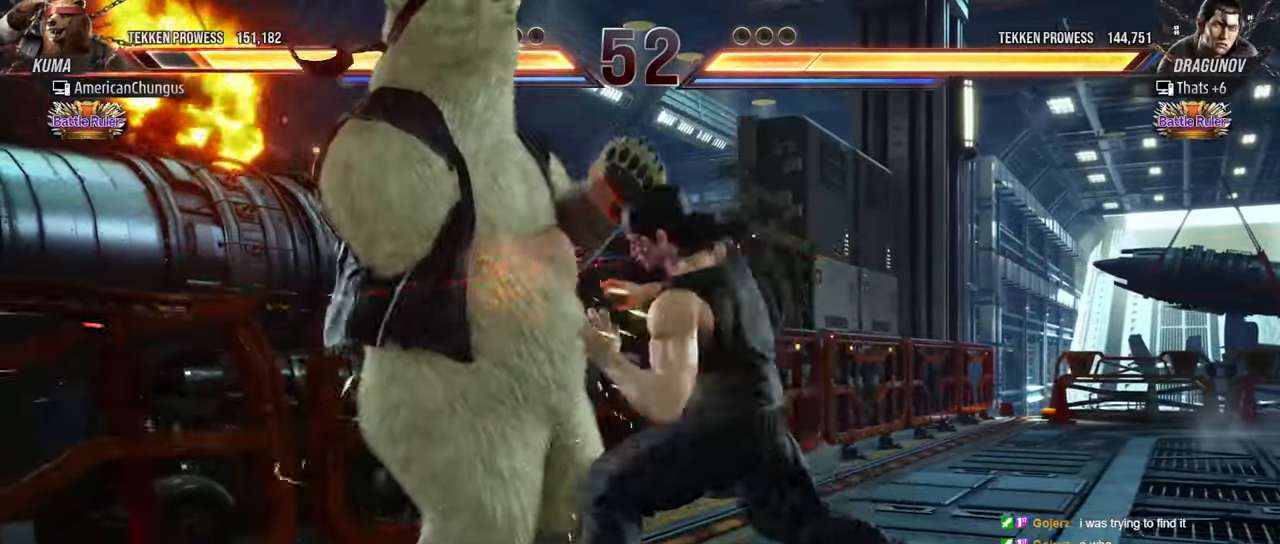
{"buttons": [], "left_stick": "left", "events": [[17, "left_stick", "left"]]}
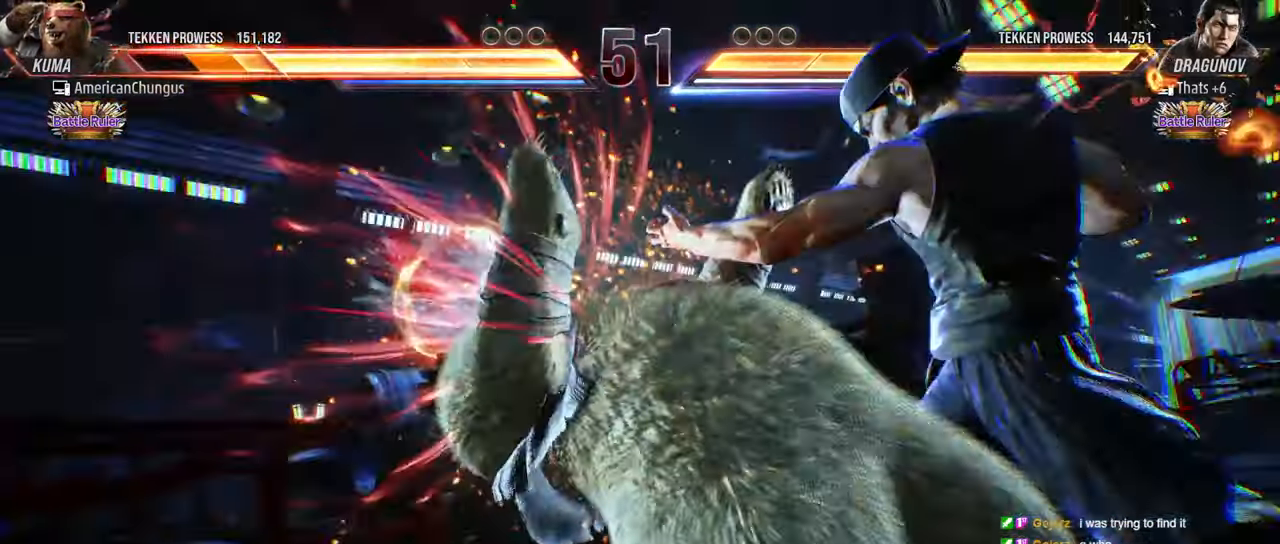
{"buttons": [], "left_stick": "center", "events": [[217, "left_stick", "center"]]}
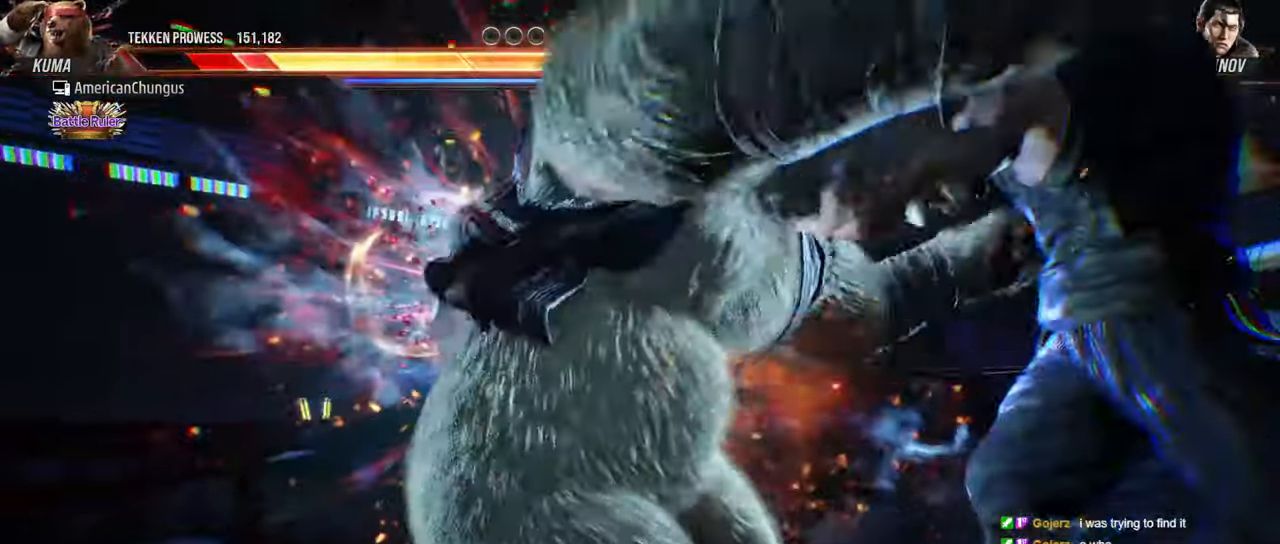
{"buttons": [], "left_stick": "center", "events": []}
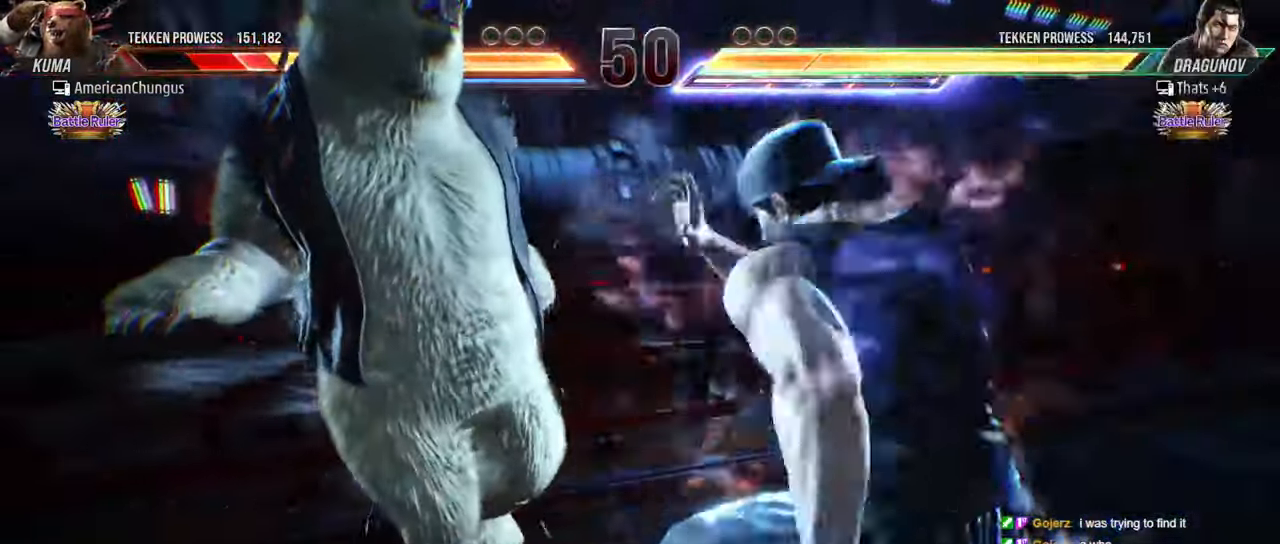
{"buttons": [], "left_stick": "center", "events": []}